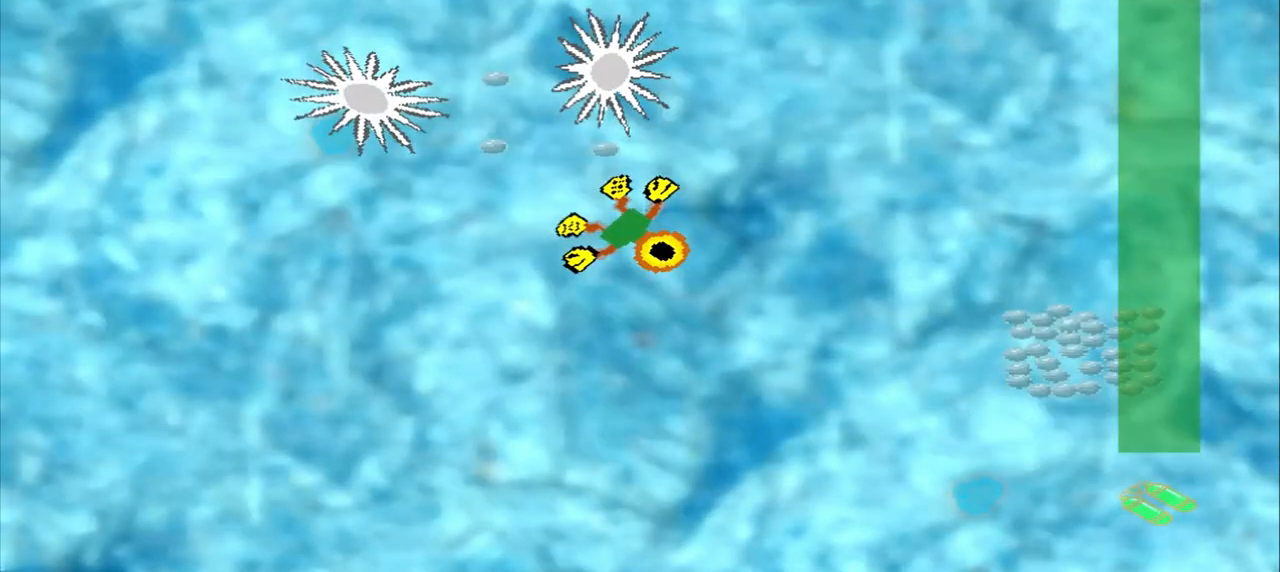
Gameplay with a controller (PlayStation layout); each line is a JSON object with the inputs held at the frame after it (dt_ms = milliseconds from this image to that frame). "events" lists button and stick changes between this image and that frame as [ms after this image, input, new state], when the widget could be followed in between. Not read: CROSS L2 L3 R2 R3 right_stick.
{"dt_ms": 500, "buttons": [], "left_stick": "right", "events": [[333, "left_stick", "right"]]}
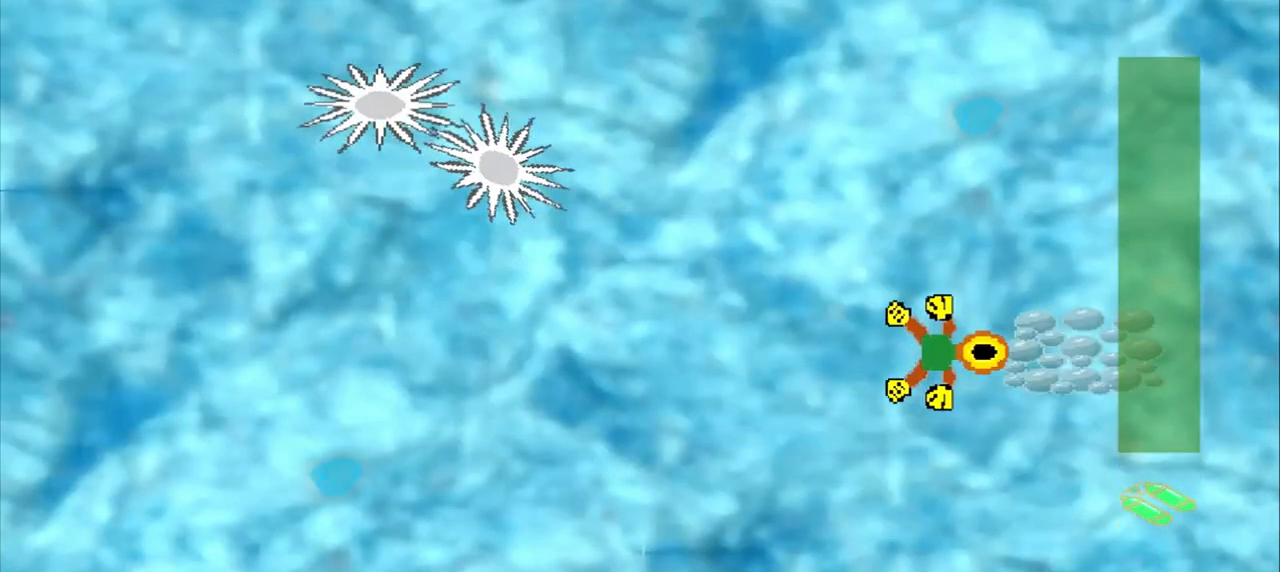
{"dt_ms": 500, "buttons": [], "left_stick": "right", "events": []}
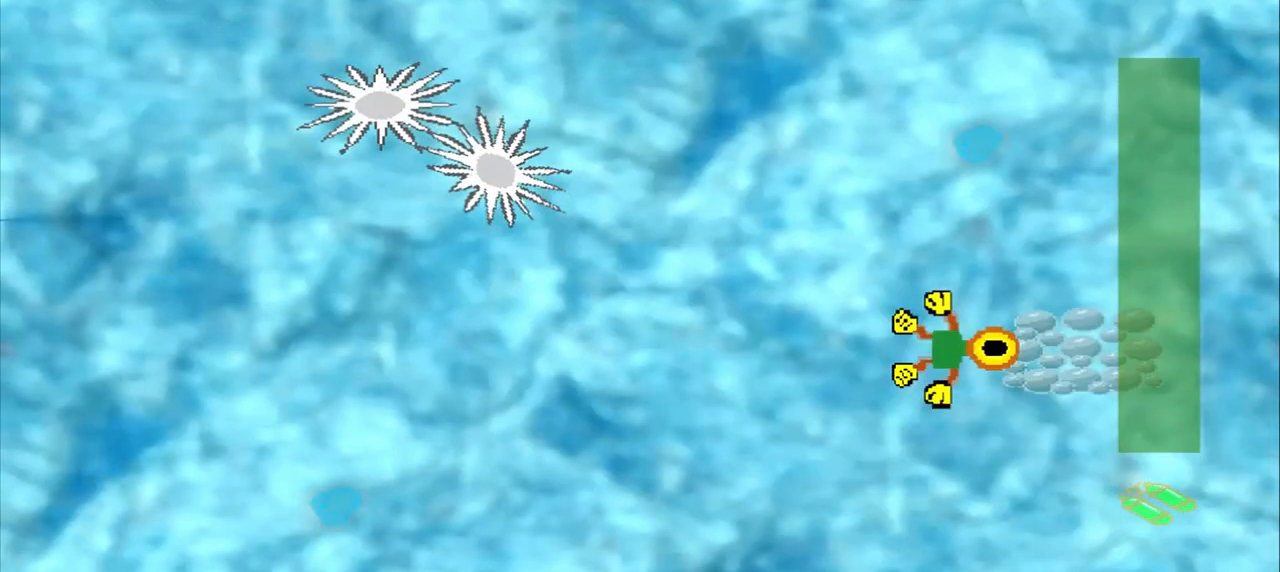
{"dt_ms": 500, "buttons": [], "left_stick": "right", "events": []}
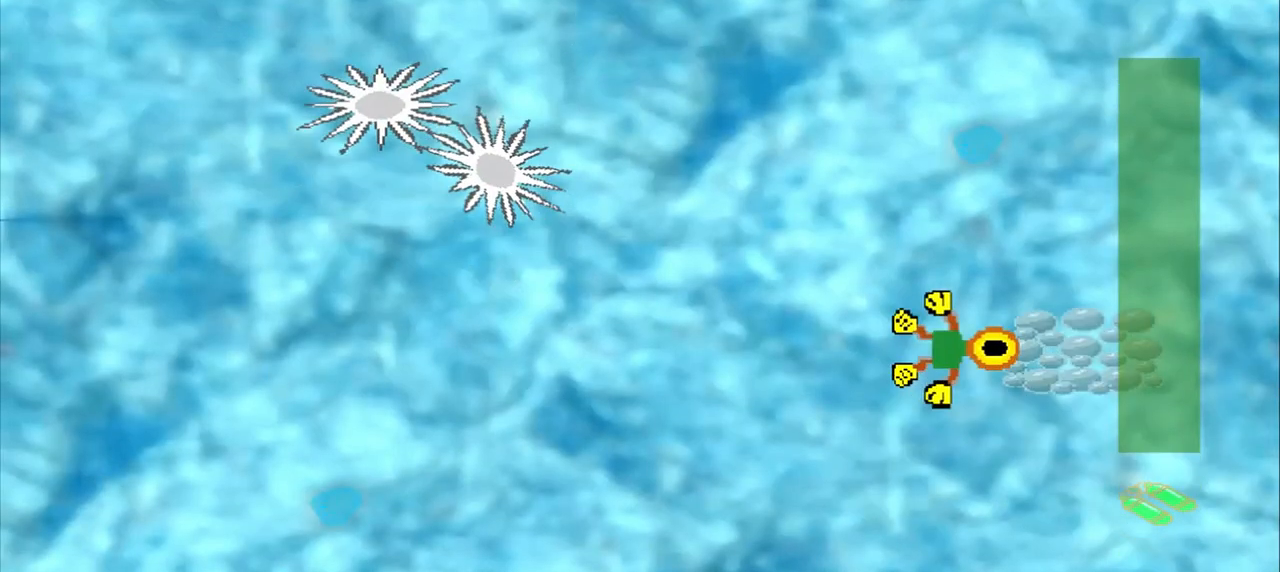
{"dt_ms": 500, "buttons": [], "left_stick": "center", "events": [[42, "left_stick", "up"], [500, "left_stick", "center"]]}
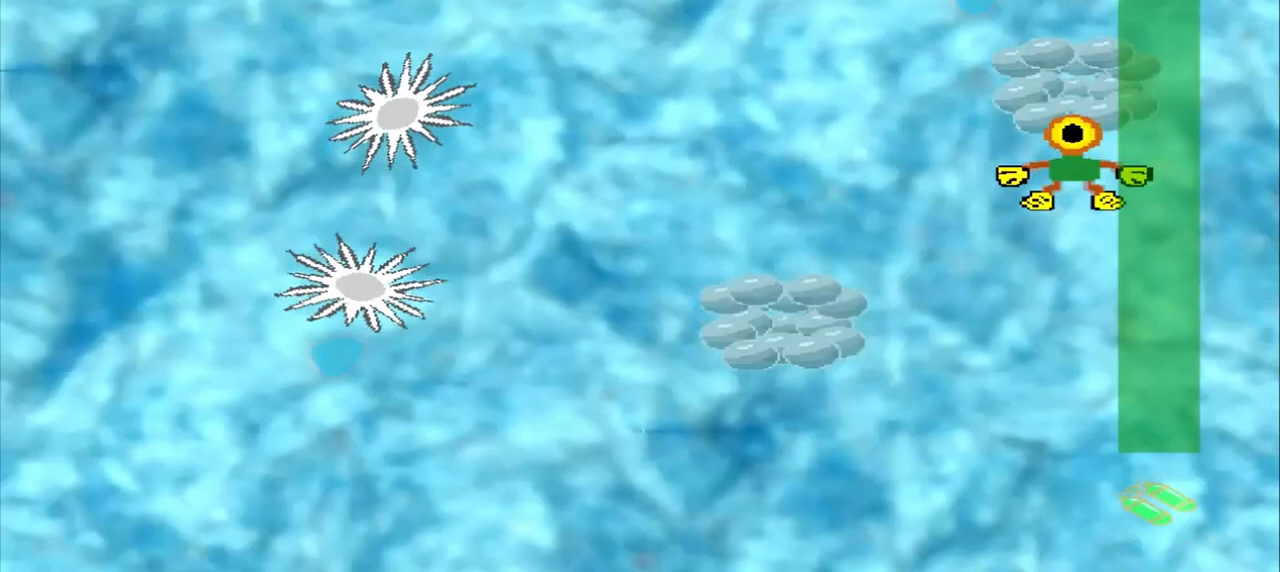
{"dt_ms": 500, "buttons": [], "left_stick": "down-left", "events": [[167, "left_stick", "down-left"]]}
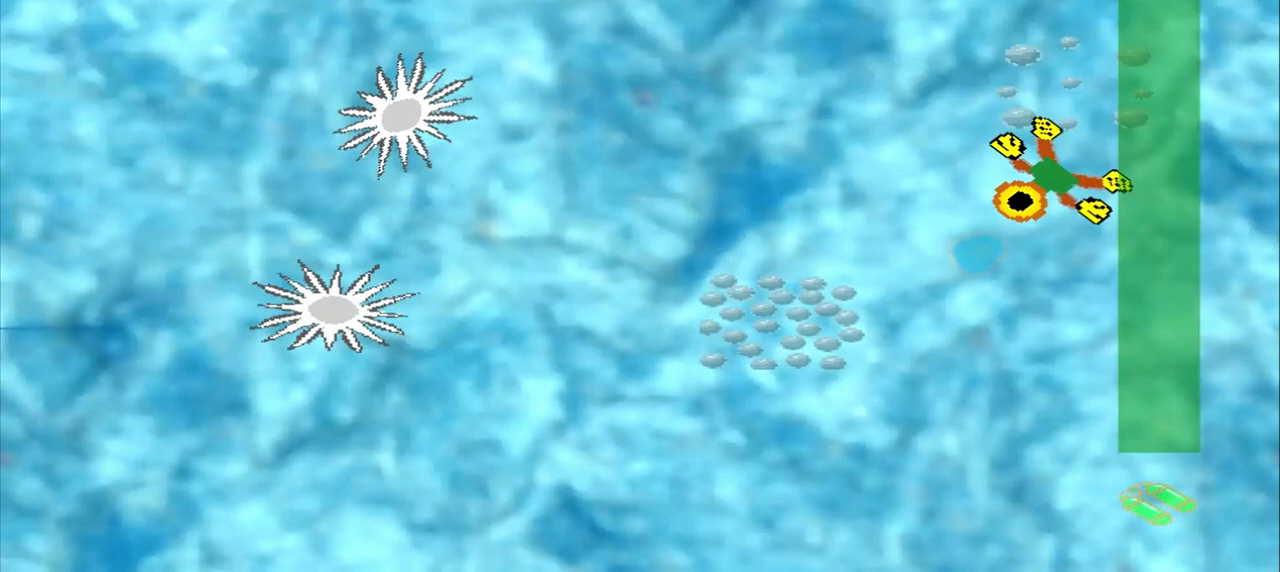
{"dt_ms": 500, "buttons": [], "left_stick": "down-left", "events": []}
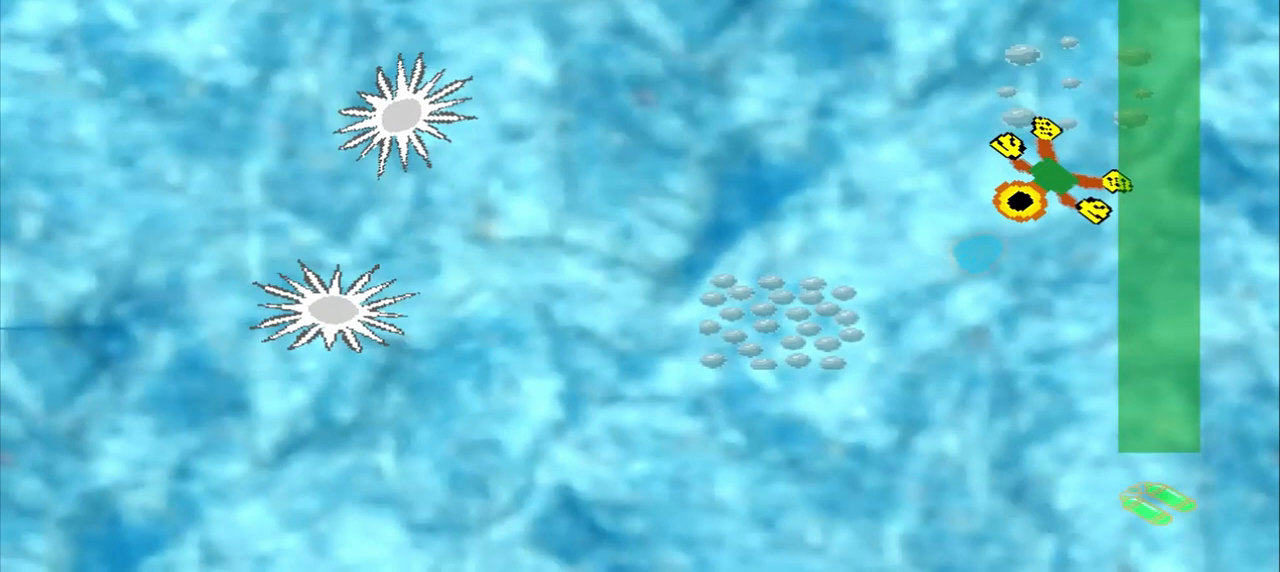
{"dt_ms": 500, "buttons": [], "left_stick": "down-left", "events": []}
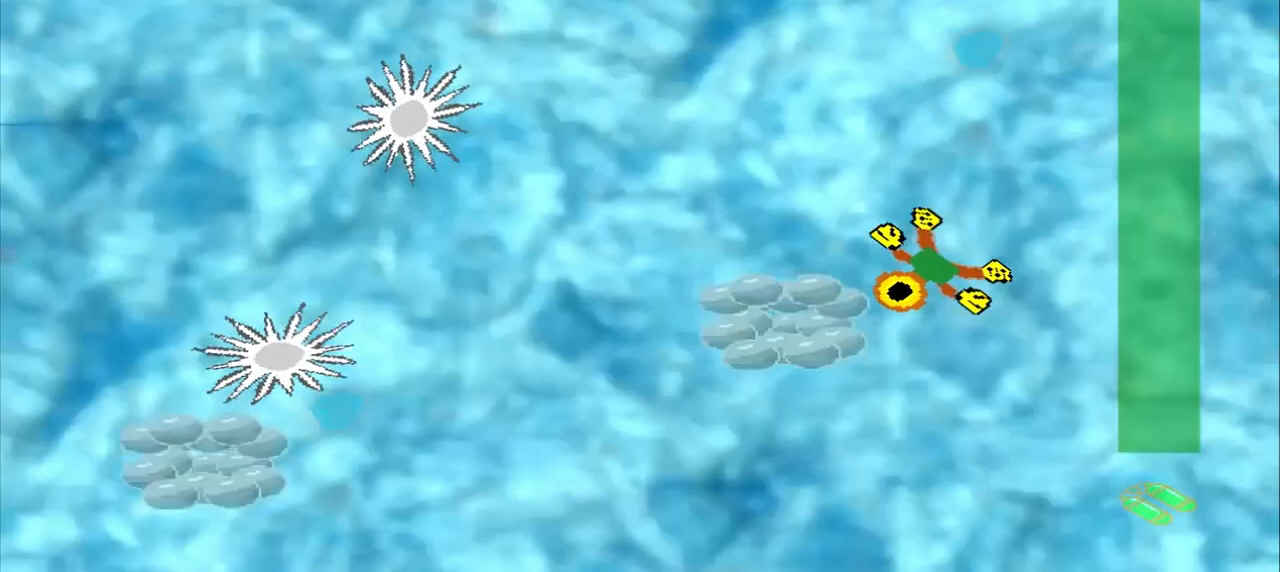
{"dt_ms": 500, "buttons": [], "left_stick": "down-left", "events": [[125, "left_stick", "center"], [292, "left_stick", "down-left"]]}
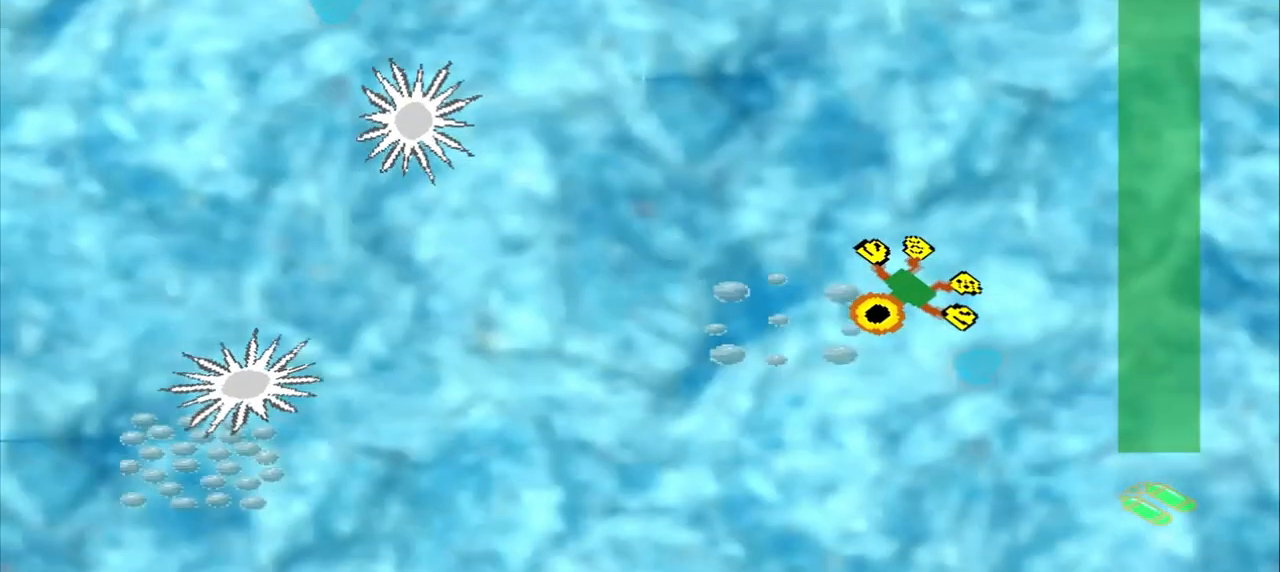
{"dt_ms": 500, "buttons": [], "left_stick": "down-left", "events": []}
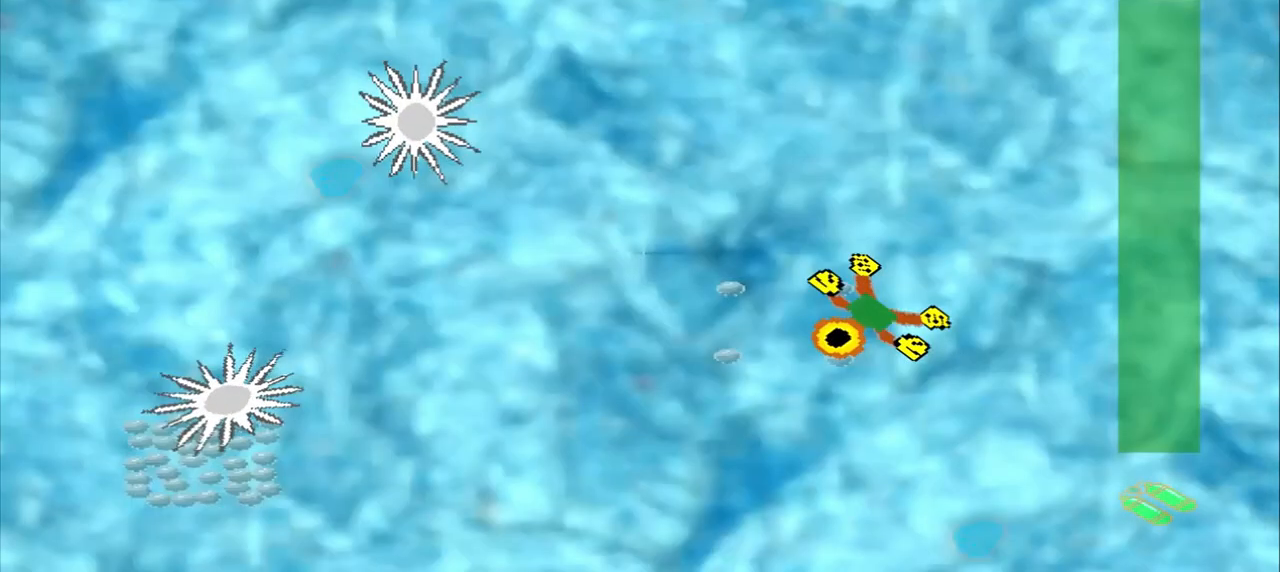
{"dt_ms": 500, "buttons": [], "left_stick": "down-left", "events": []}
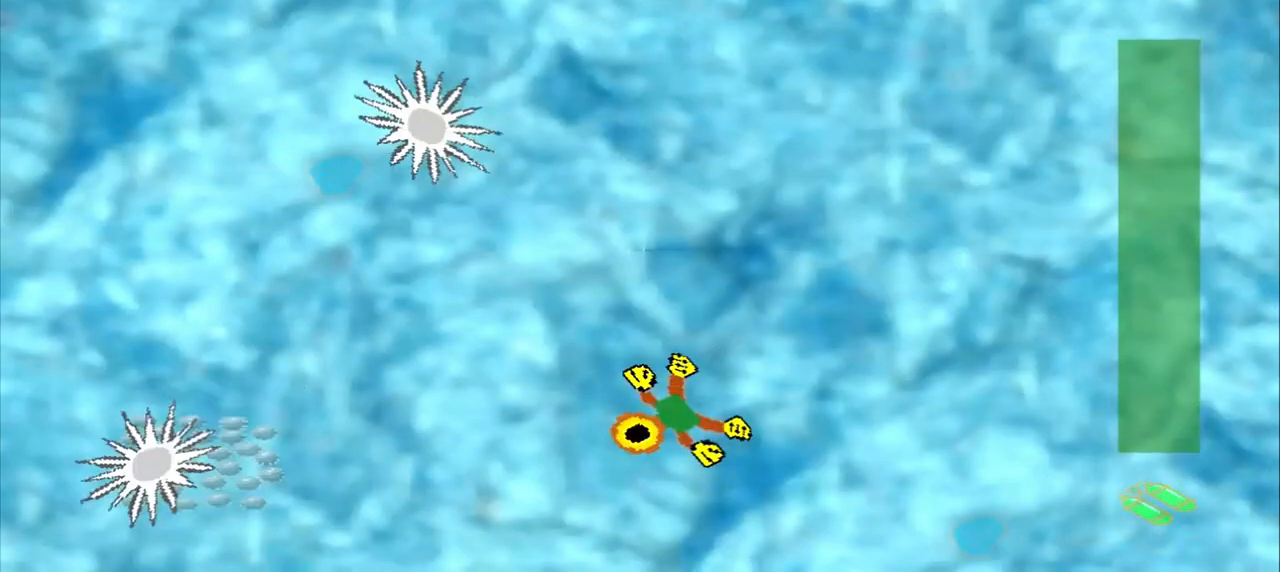
{"dt_ms": 500, "buttons": [], "left_stick": "down-left", "events": []}
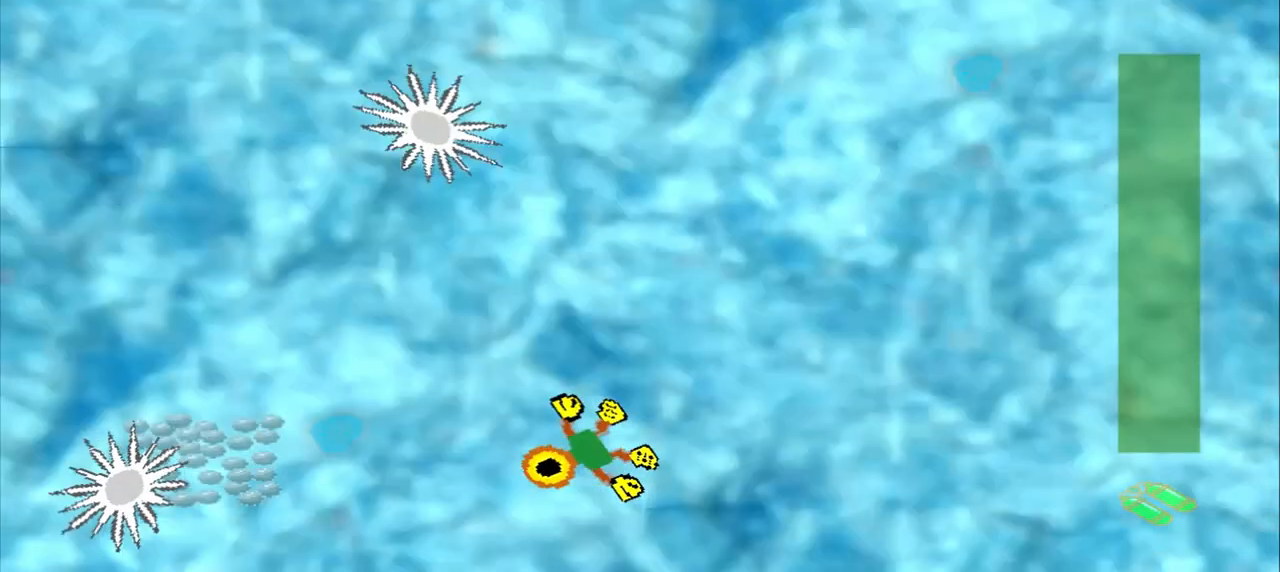
{"dt_ms": 500, "buttons": [], "left_stick": "up-left", "events": [[458, "left_stick", "up-left"]]}
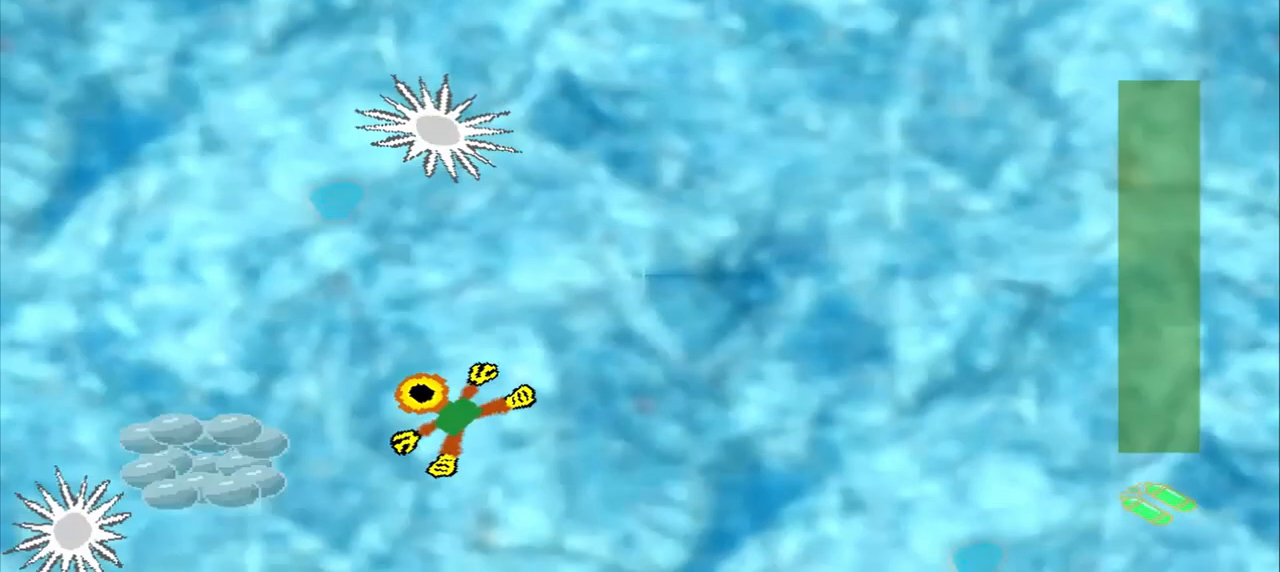
{"dt_ms": 500, "buttons": [], "left_stick": "left", "events": [[83, "left_stick", "left"]]}
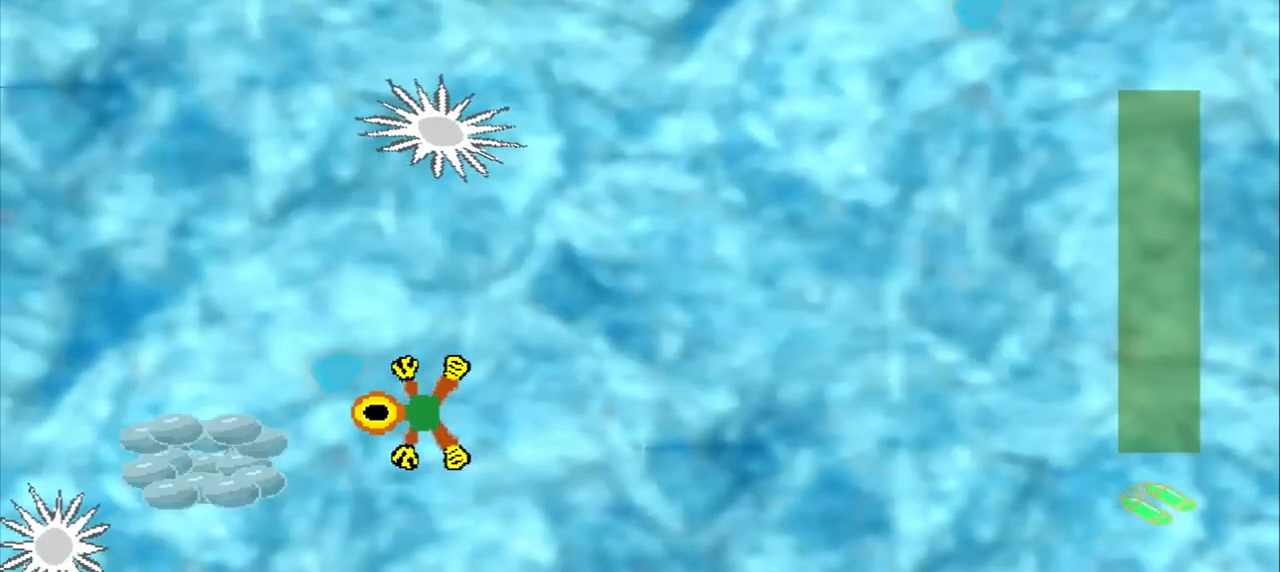
{"dt_ms": 1000, "buttons": [], "left_stick": "up-left"}
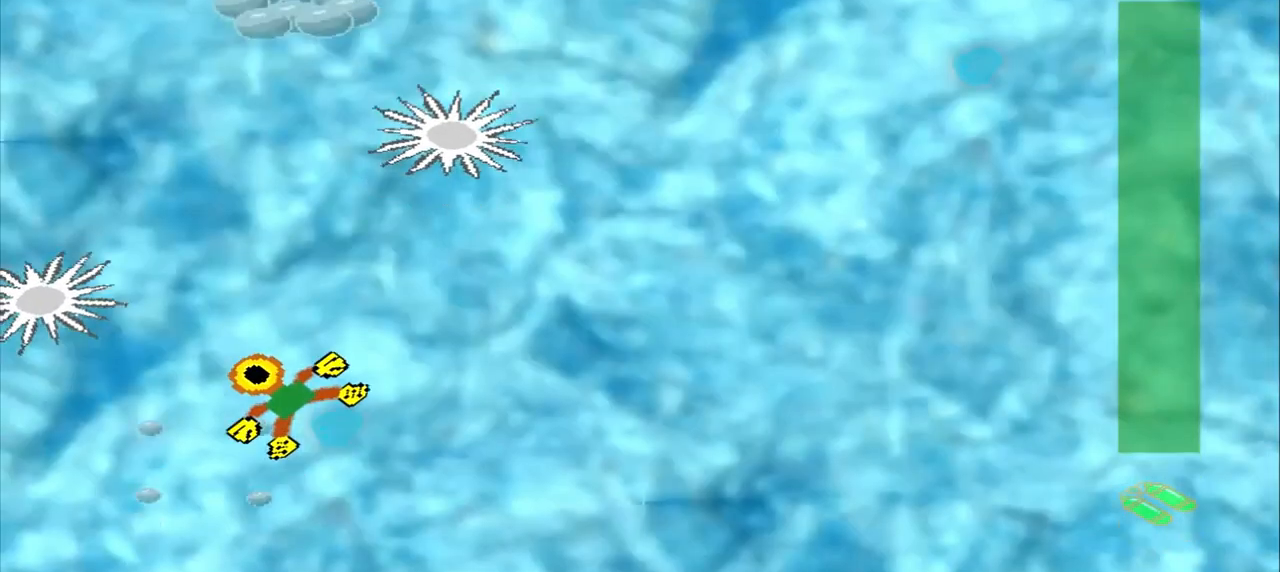
{"dt_ms": 500, "buttons": [], "left_stick": "down-left", "events": [[208, "left_stick", "up-right"], [458, "left_stick", "down-left"]]}
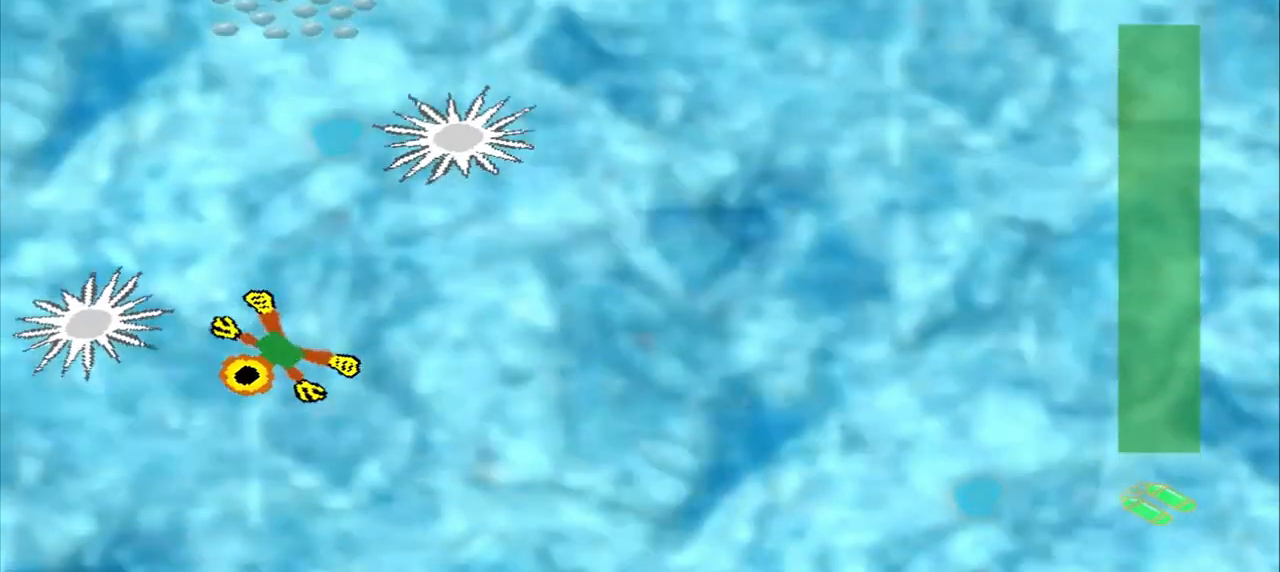
{"dt_ms": 500, "buttons": [], "left_stick": "down-left", "events": []}
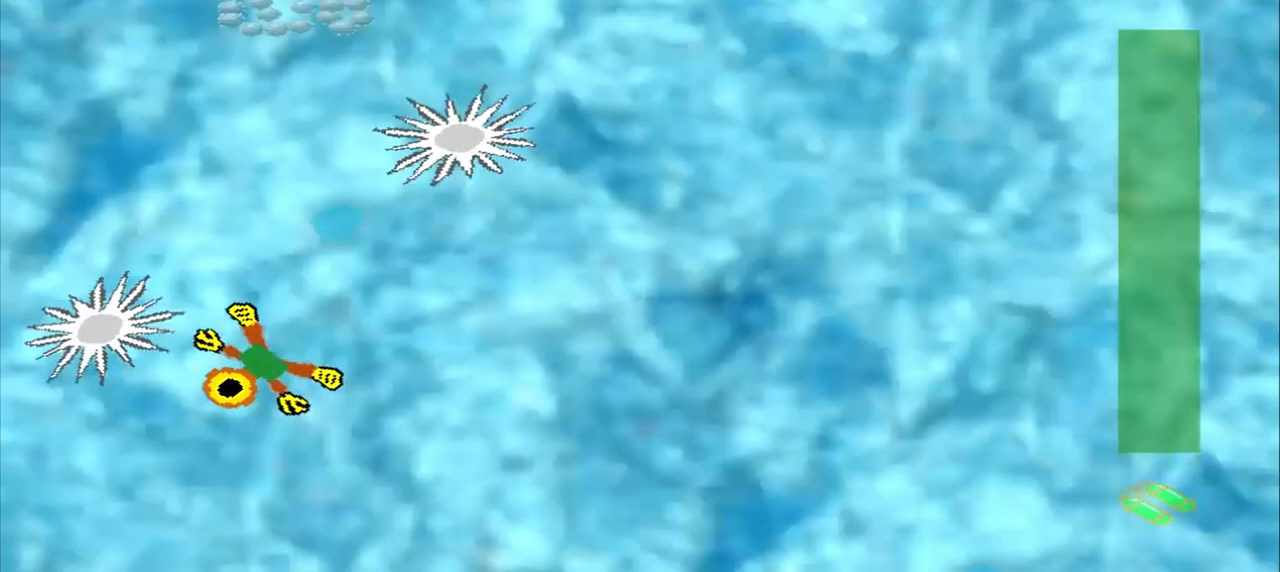
{"dt_ms": 500, "buttons": [], "left_stick": "down", "events": [[42, "left_stick", "down"], [292, "left_stick", "center"], [375, "left_stick", "down"]]}
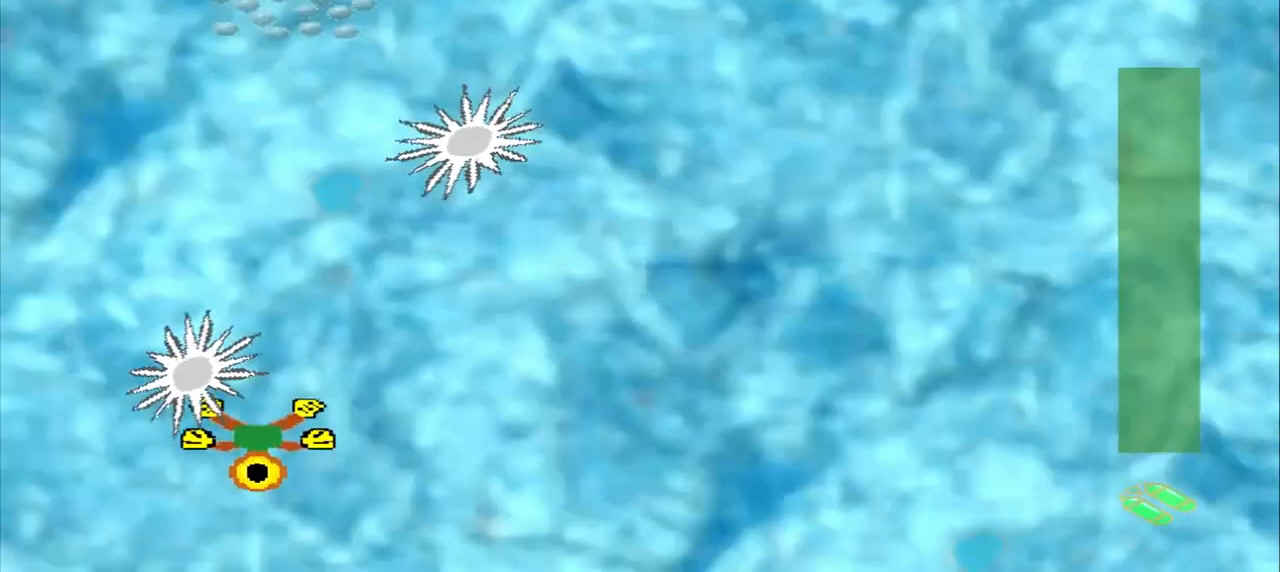
{"dt_ms": 500, "buttons": [], "left_stick": "center", "events": [[83, "left_stick", "center"]]}
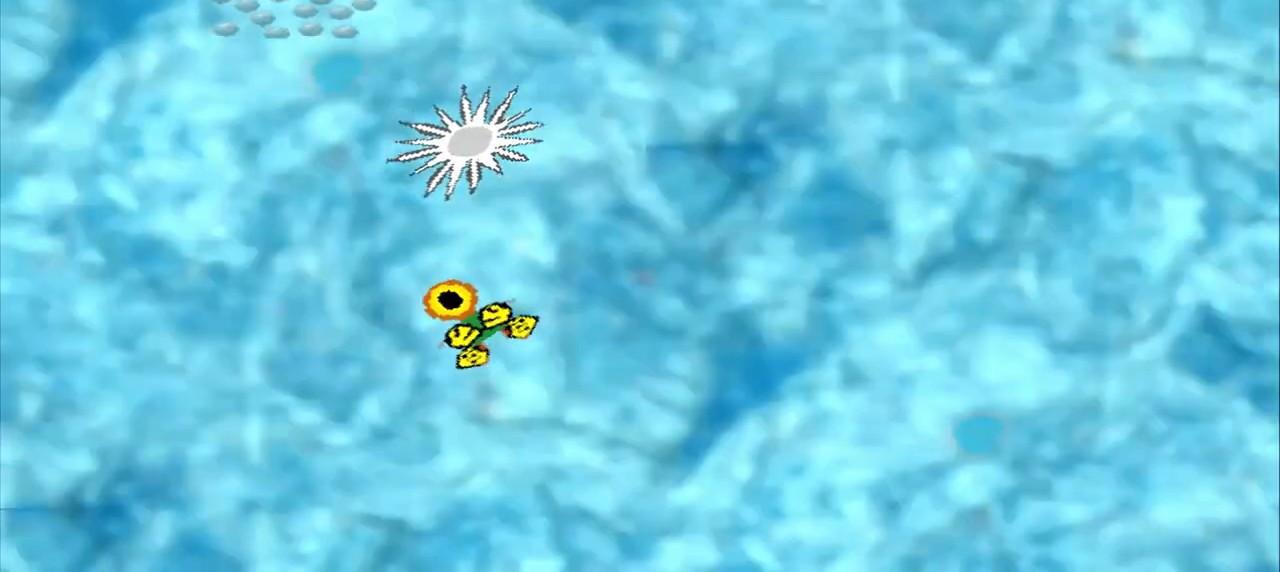
{"dt_ms": 500, "buttons": [], "left_stick": "center", "events": []}
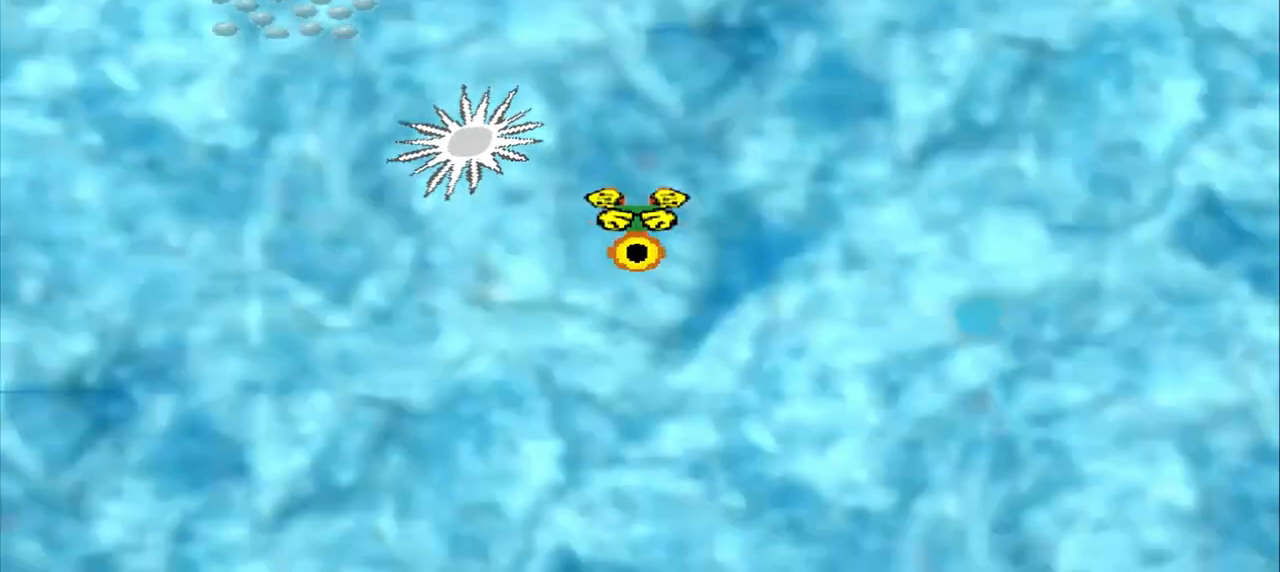
{"dt_ms": 500, "buttons": [], "left_stick": "center", "events": []}
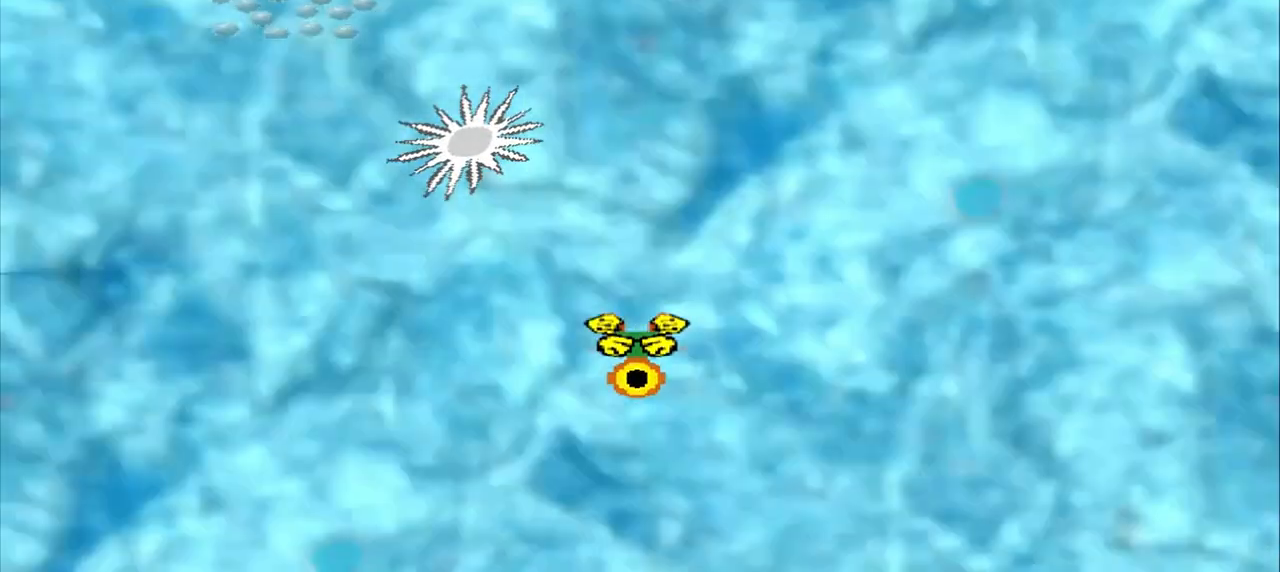
{"dt_ms": 500, "buttons": [], "left_stick": "center", "events": []}
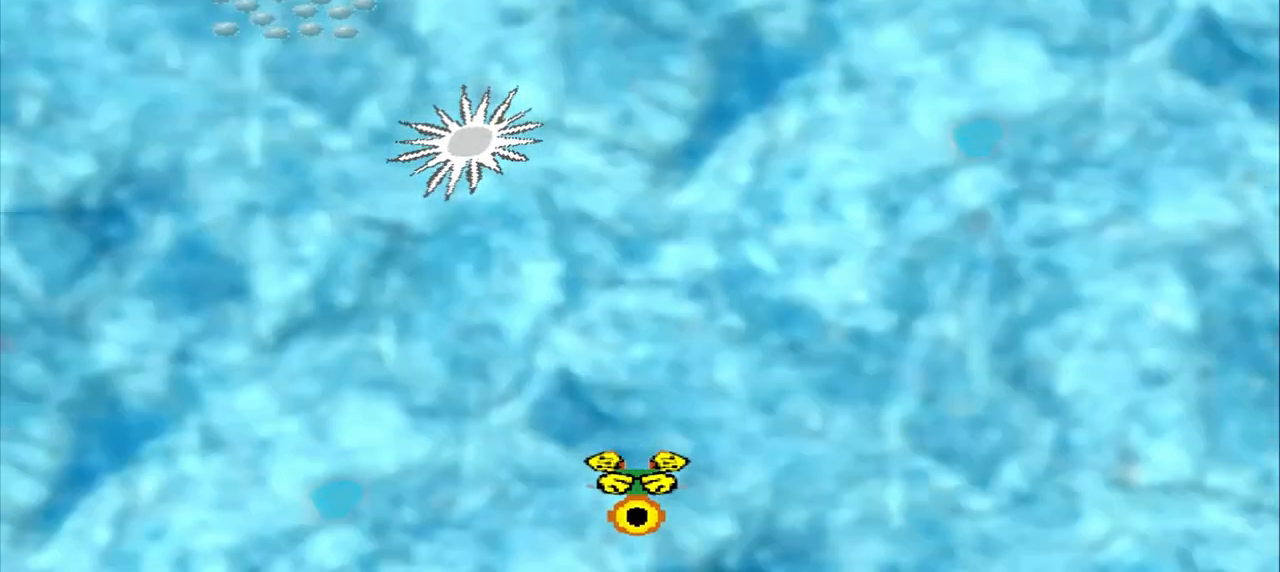
{"dt_ms": 500, "buttons": [], "left_stick": "center", "events": []}